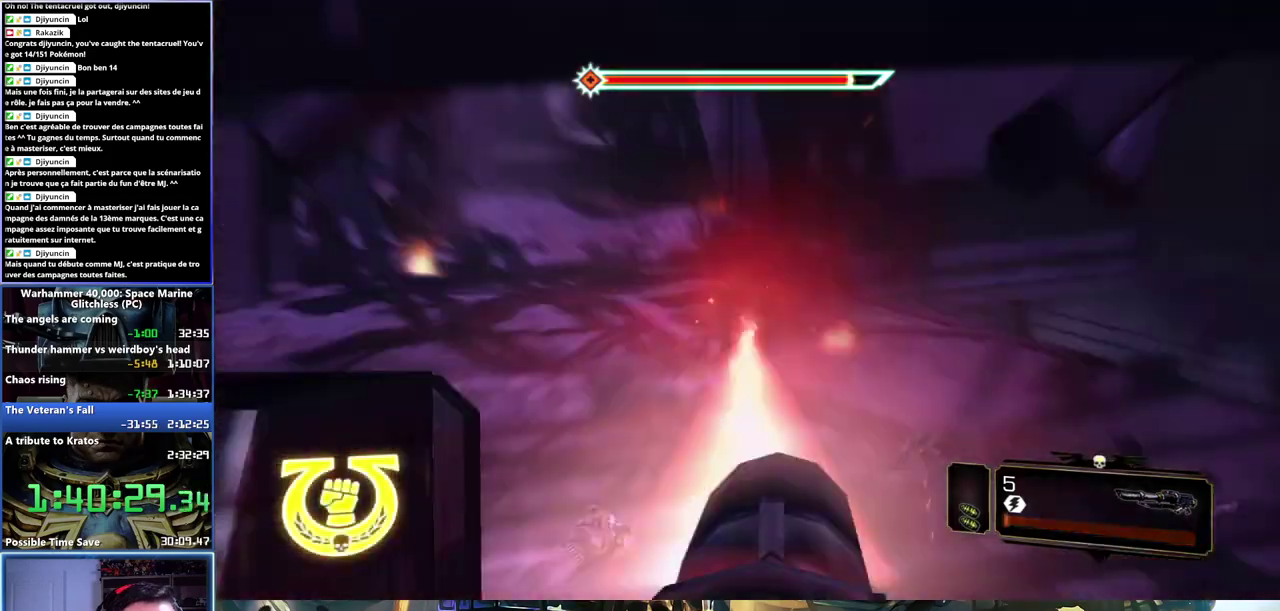
Gameplay with a controller (Xbox layout); each line is a JSON object with the inputs held at the frame after it. "events" lists button and stick changes between this image and that frame as [ms after this image, input, new state], when the widget could be followed in between.
{"buttons": [], "left_stick": "down-right", "right_stick": "center", "events": [[100, "left_stick", "right"], [117, "right_stick", "left"], [250, "right_stick", "center"], [433, "left_stick", "down-right"]]}
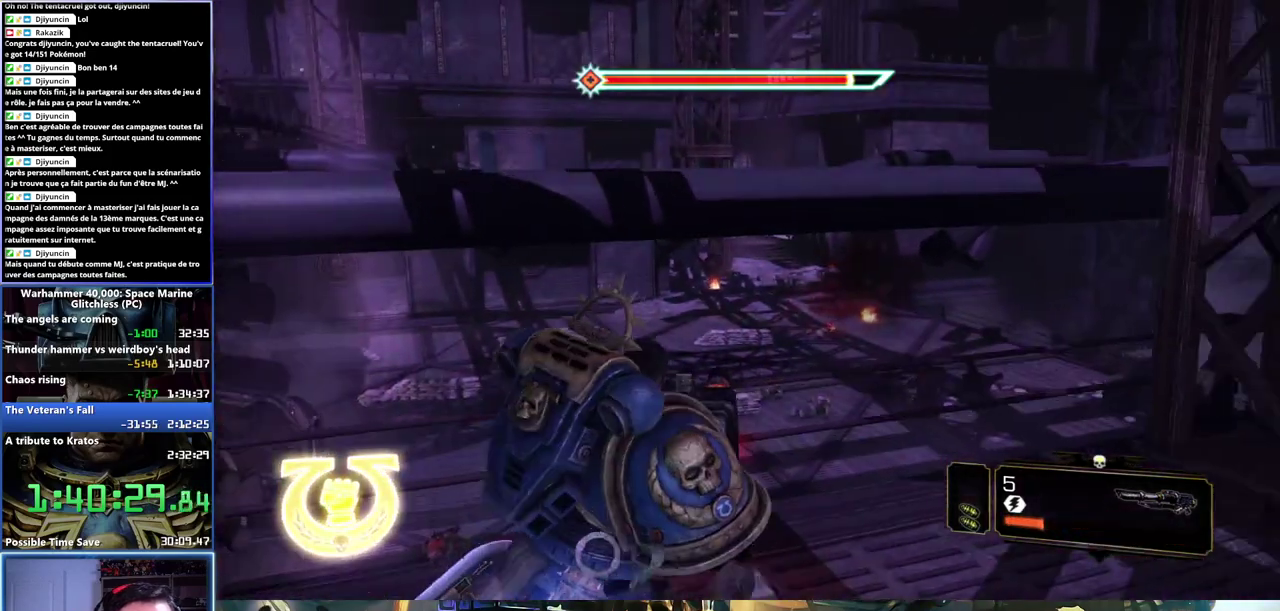
{"buttons": [], "left_stick": "center", "right_stick": "center", "events": [[33, "right_stick", "left"], [250, "left_stick", "center"], [417, "right_stick", "up-left"], [467, "right_stick", "center"]]}
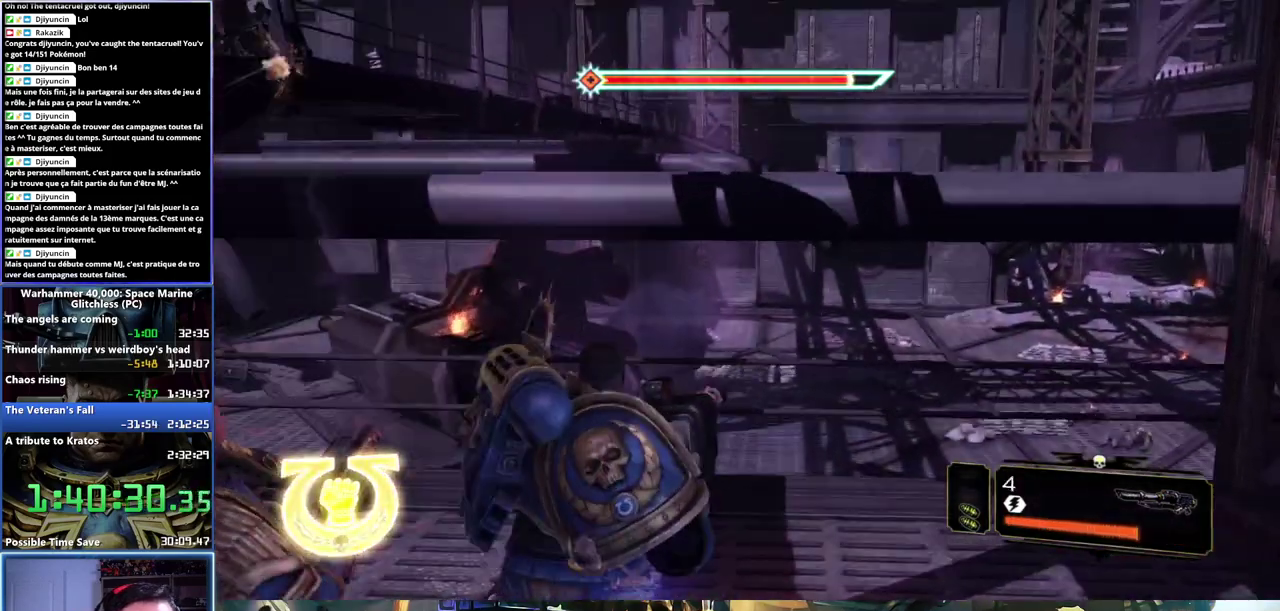
{"buttons": [], "left_stick": "down-right", "right_stick": "center", "events": [[283, "right_stick", "up-right"], [333, "left_stick", "down-right"], [467, "right_stick", "center"]]}
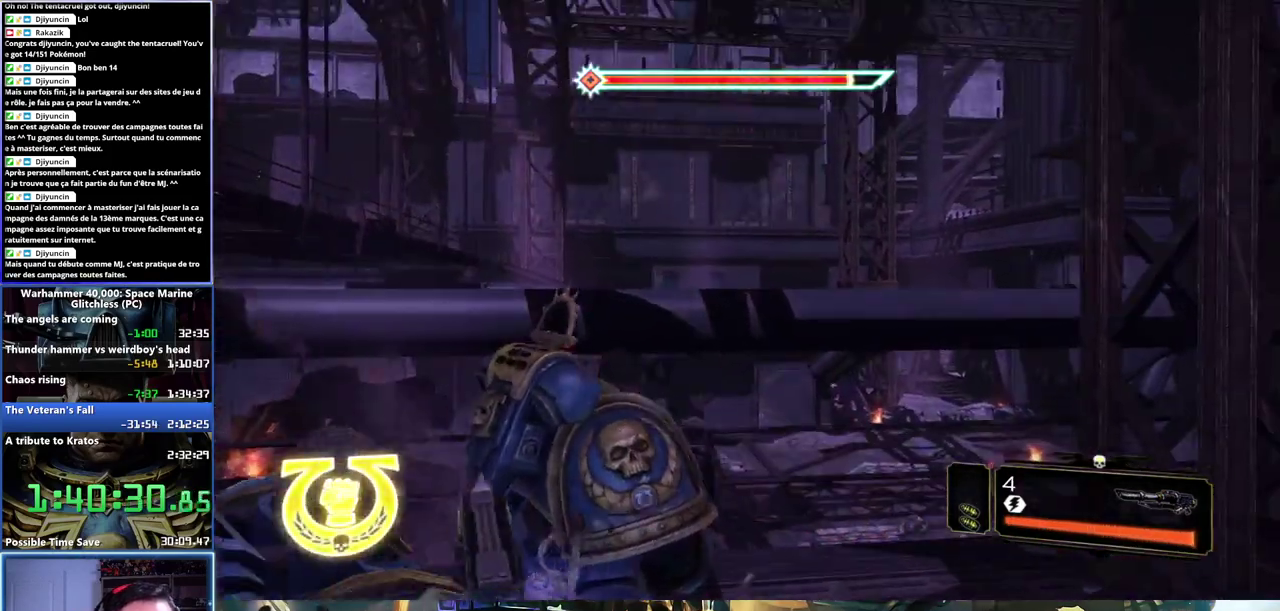
{"buttons": [], "left_stick": "down-left", "right_stick": "down", "events": [[33, "left_stick", "down"], [83, "right_stick", "down-right"], [133, "right_stick", "center"], [333, "left_stick", "down-left"], [483, "right_stick", "down"]]}
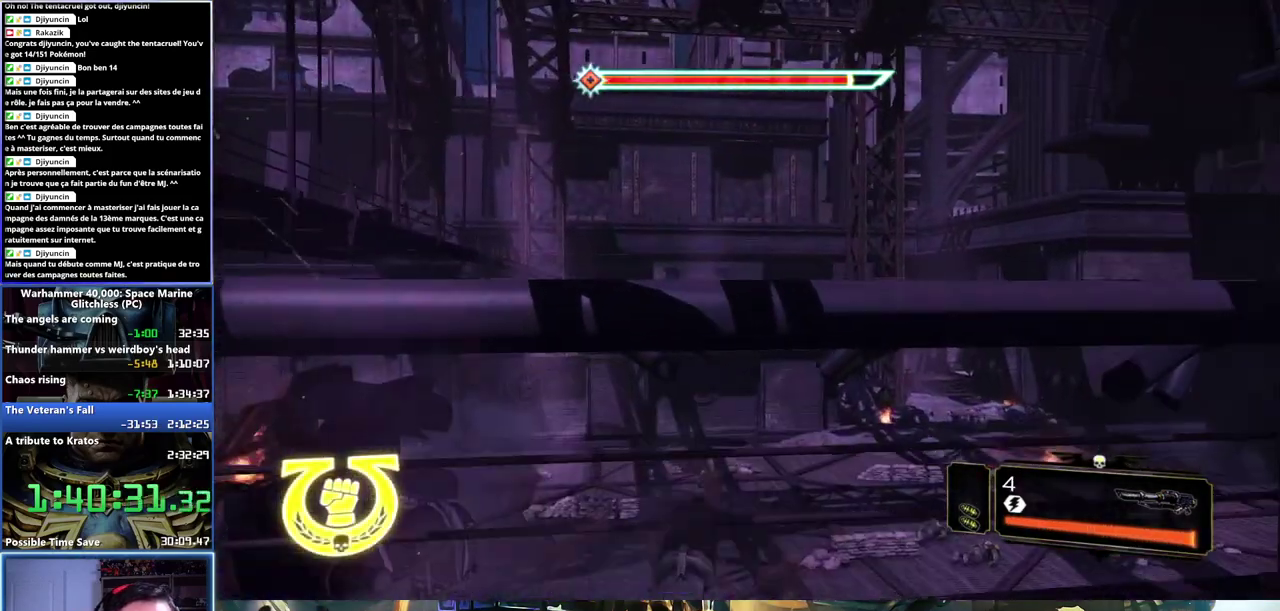
{"buttons": ["L2"], "left_stick": "up", "right_stick": "down", "events": [[67, "left_stick", "left"], [333, "left_stick", "down-left"], [400, "left_stick", "left"], [467, "L2", "down"], [483, "left_stick", "up"]]}